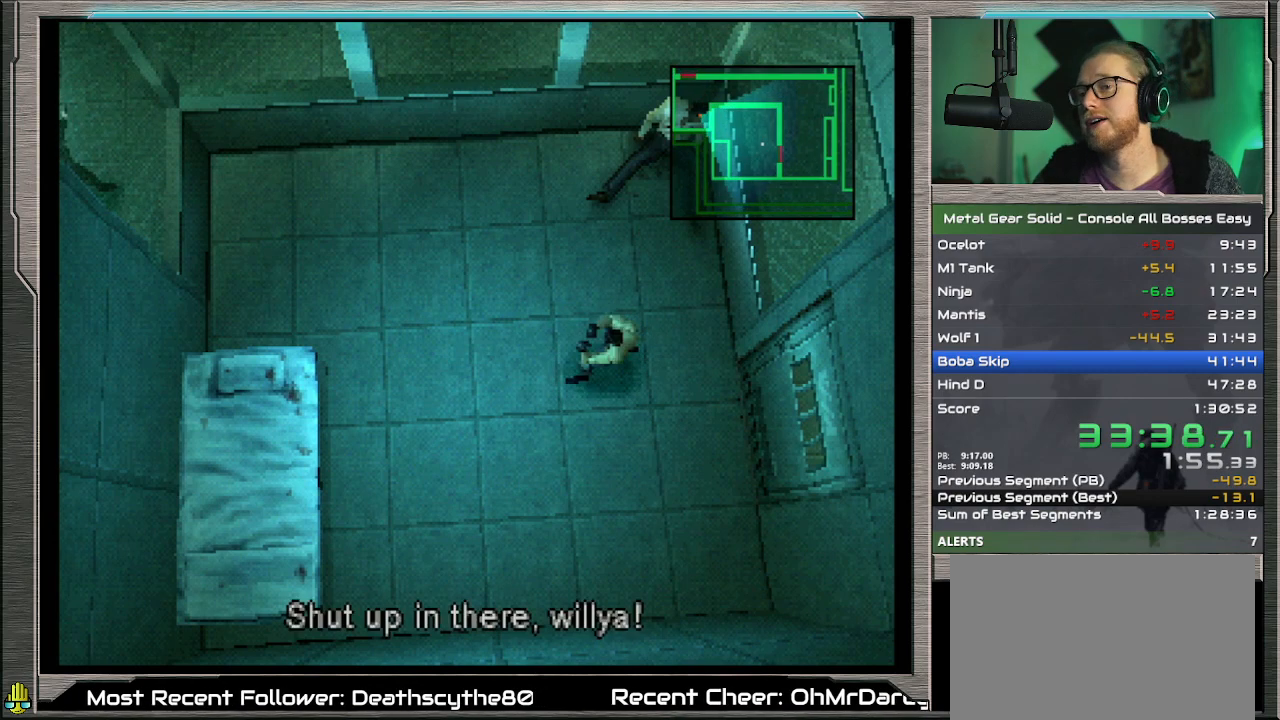
Gameplay with a controller (PlayStation layout); each line is a JSON object with the inputs held at the frame after it. "events" lists button and stick changes between this image and that frame as [ms after this image, input, new state], when the widget could be followed in between. Not read: L1 L3 R3 SELECT TOUCHPAD right_stick.
{"buttons": [], "left_stick": "center", "events": [[100, "CIRCLE", "down"], [167, "CIRCLE", "up"], [233, "CIRCLE", "down"], [267, "CIRCLE", "up"]]}
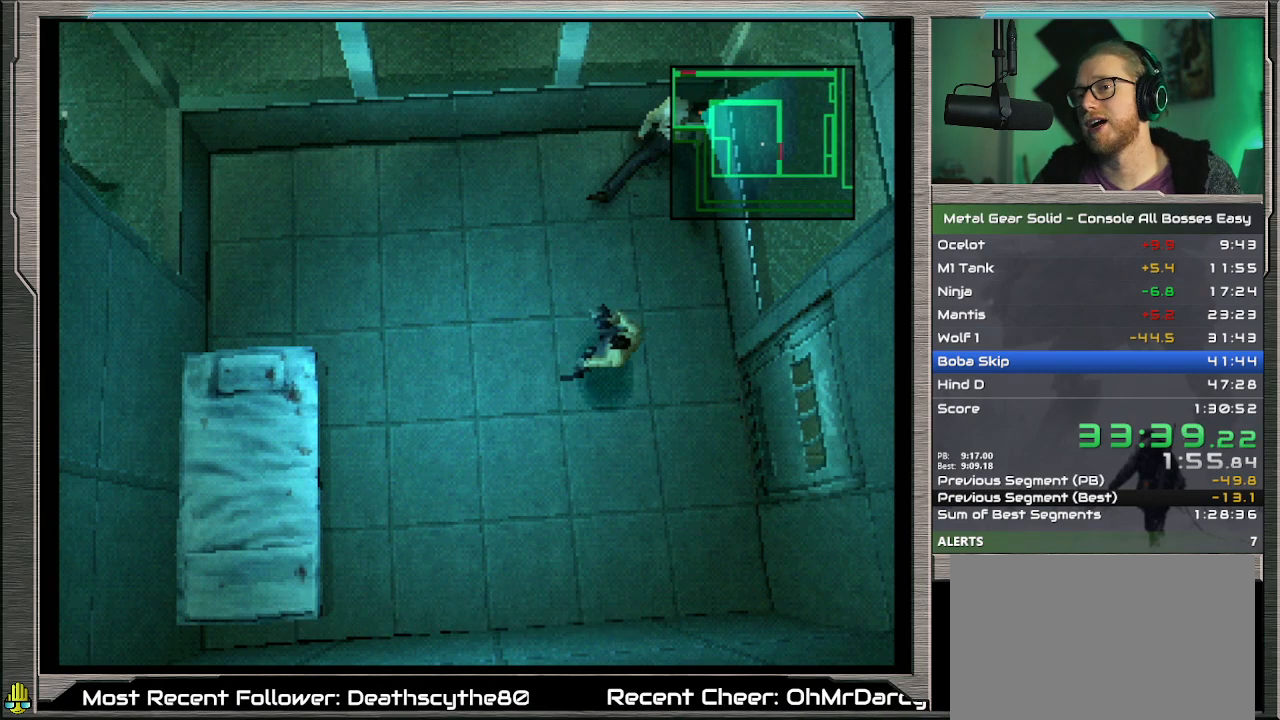
{"buttons": ["CIRCLE"], "left_stick": "center", "events": [[33, "CIRCLE", "down"], [100, "CIRCLE", "up"], [167, "CIRCLE", "down"], [233, "CIRCLE", "up"], [333, "CIRCLE", "down"], [367, "CIRCLE", "up"], [467, "CIRCLE", "down"]]}
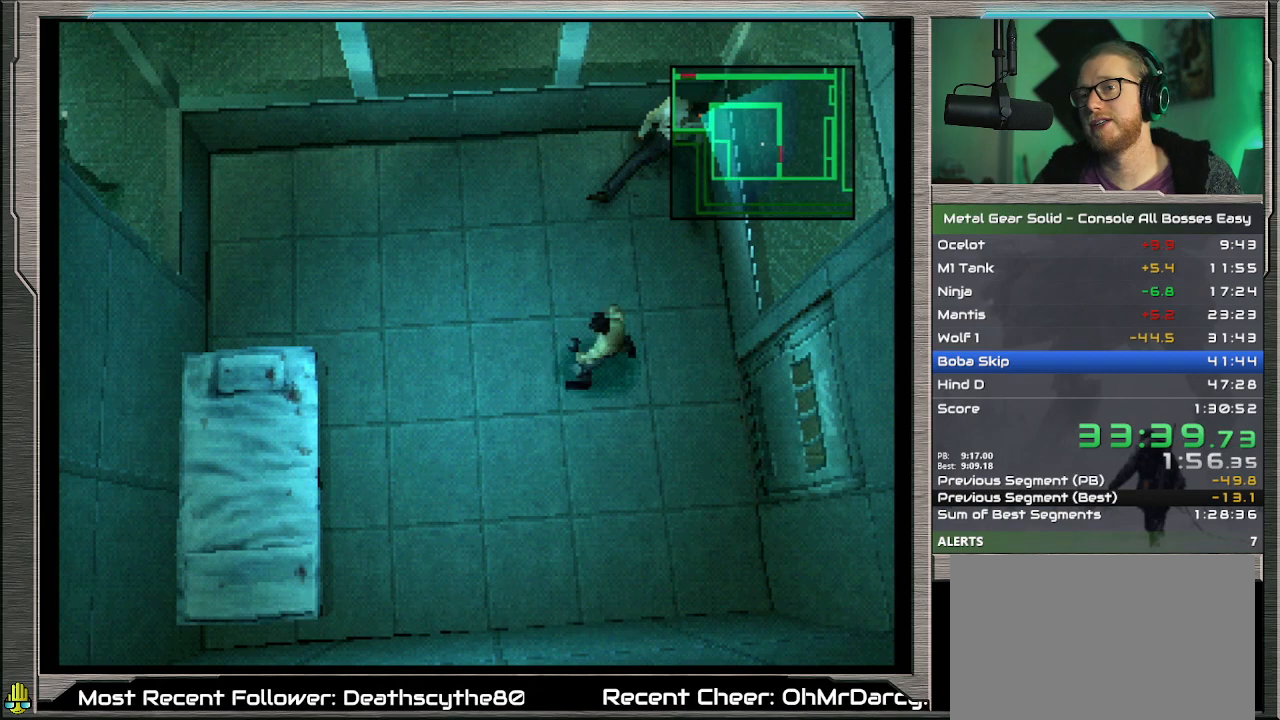
{"buttons": ["CIRCLE"], "left_stick": "center", "events": [[33, "CIRCLE", "up"], [133, "CIRCLE", "down"], [200, "CIRCLE", "up"], [267, "CIRCLE", "down"], [367, "CIRCLE", "up"], [433, "CIRCLE", "down"]]}
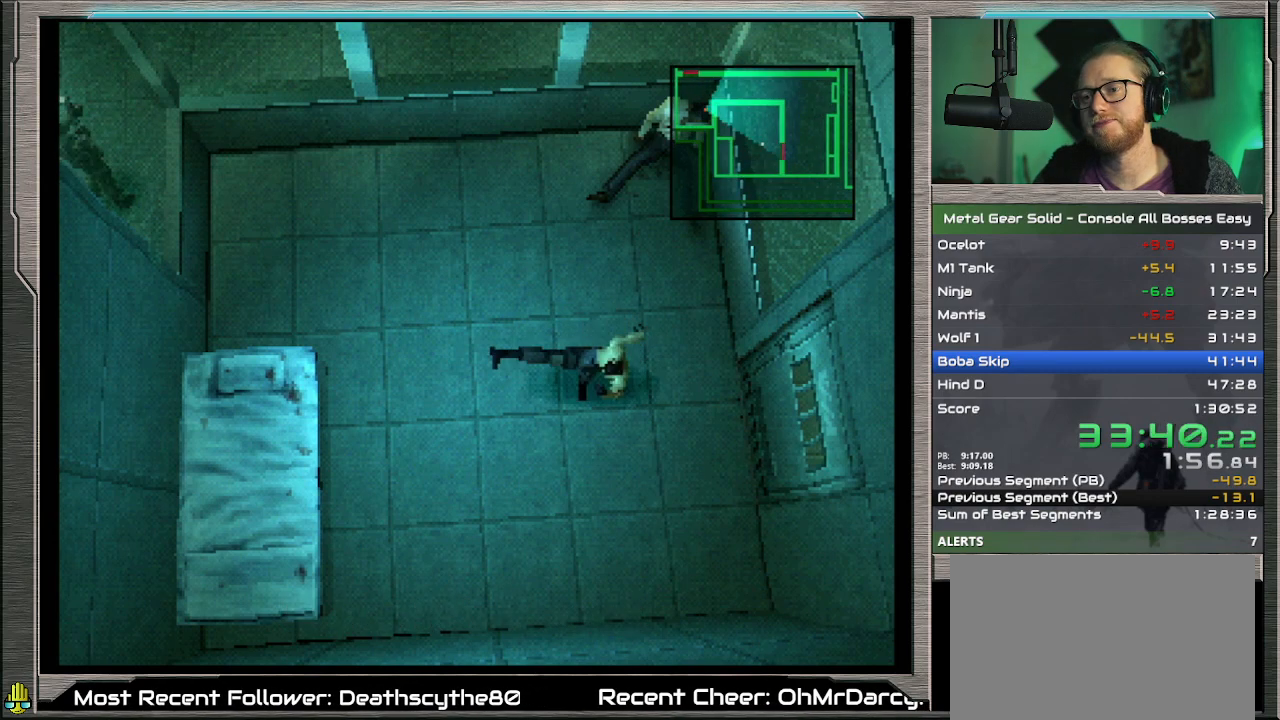
{"buttons": [], "left_stick": "center", "events": [[33, "CIRCLE", "up"], [100, "CIRCLE", "down"], [167, "CIRCLE", "up"], [233, "CIRCLE", "down"], [333, "CIRCLE", "up"], [433, "CIRCLE", "down"], [500, "CIRCLE", "up"]]}
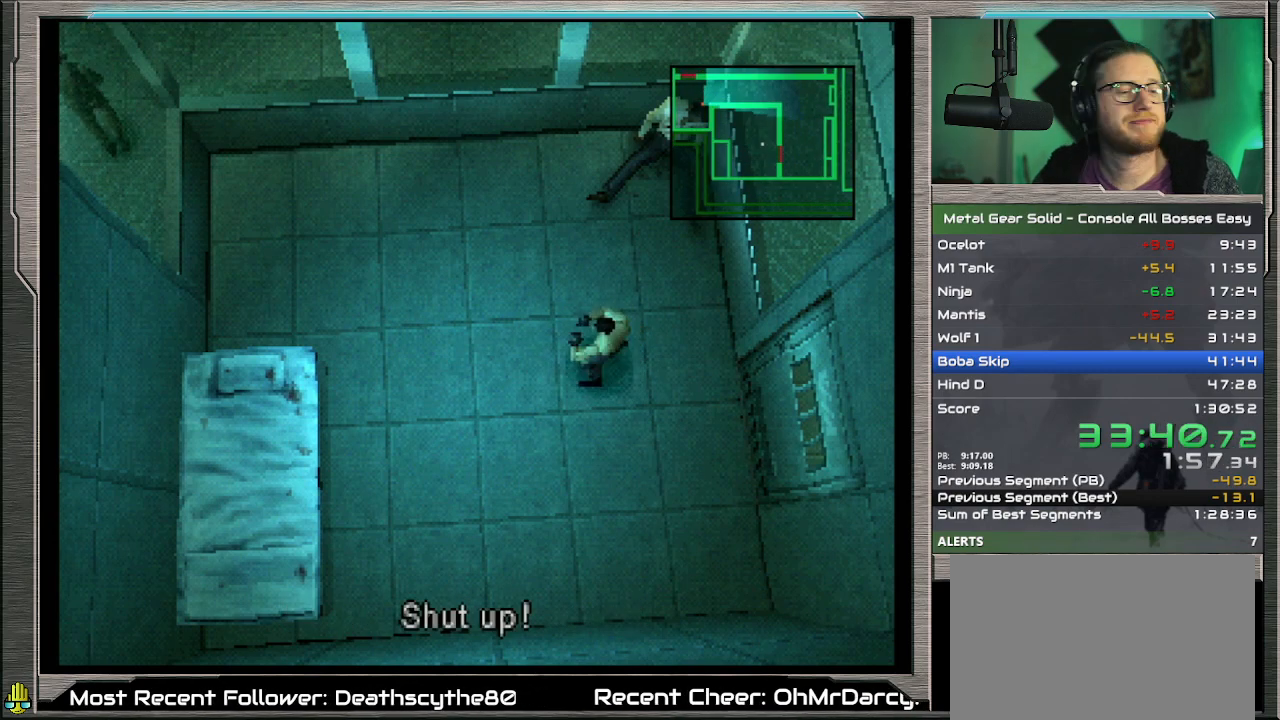
{"buttons": [], "left_stick": "center", "events": [[67, "CIRCLE", "down"], [133, "CIRCLE", "up"], [200, "CIRCLE", "down"], [300, "CIRCLE", "up"], [367, "CIRCLE", "down"], [433, "CIRCLE", "up"]]}
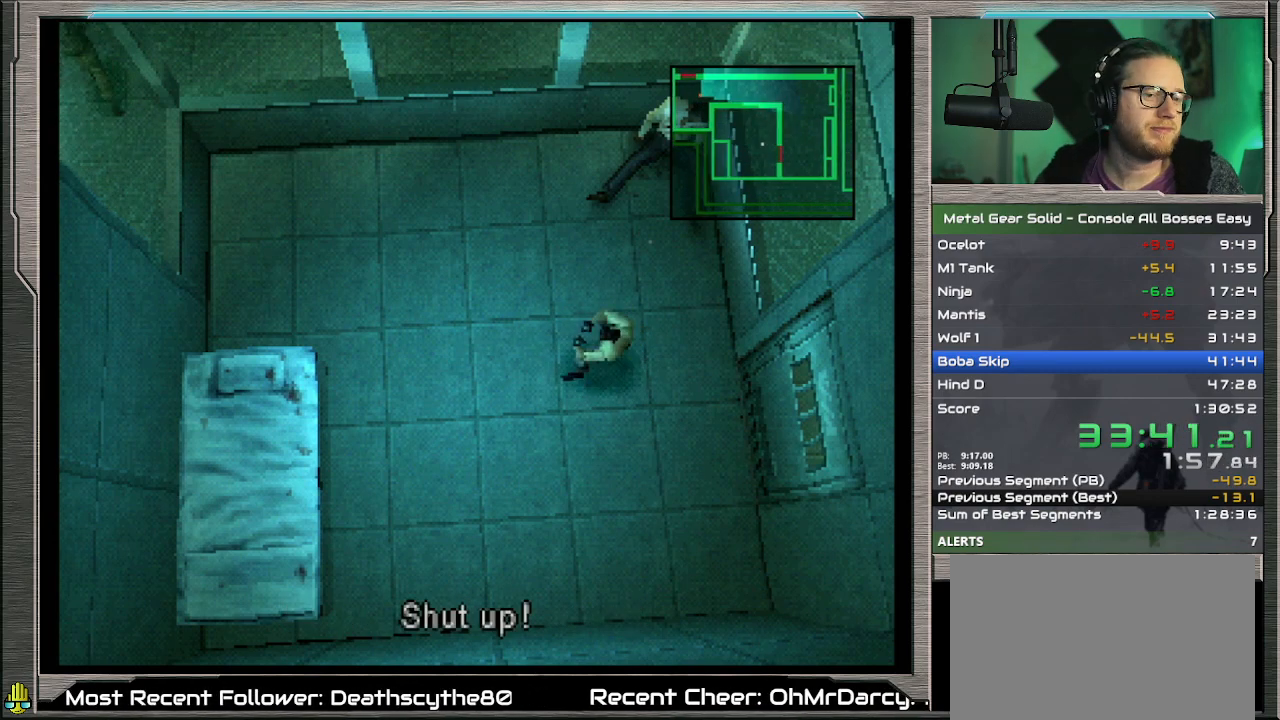
{"buttons": ["CIRCLE"], "left_stick": "center", "events": [[33, "CIRCLE", "down"], [67, "CIRCLE", "up"], [167, "CIRCLE", "down"], [233, "CIRCLE", "up"], [300, "CIRCLE", "down"], [400, "CIRCLE", "up"], [467, "CIRCLE", "down"]]}
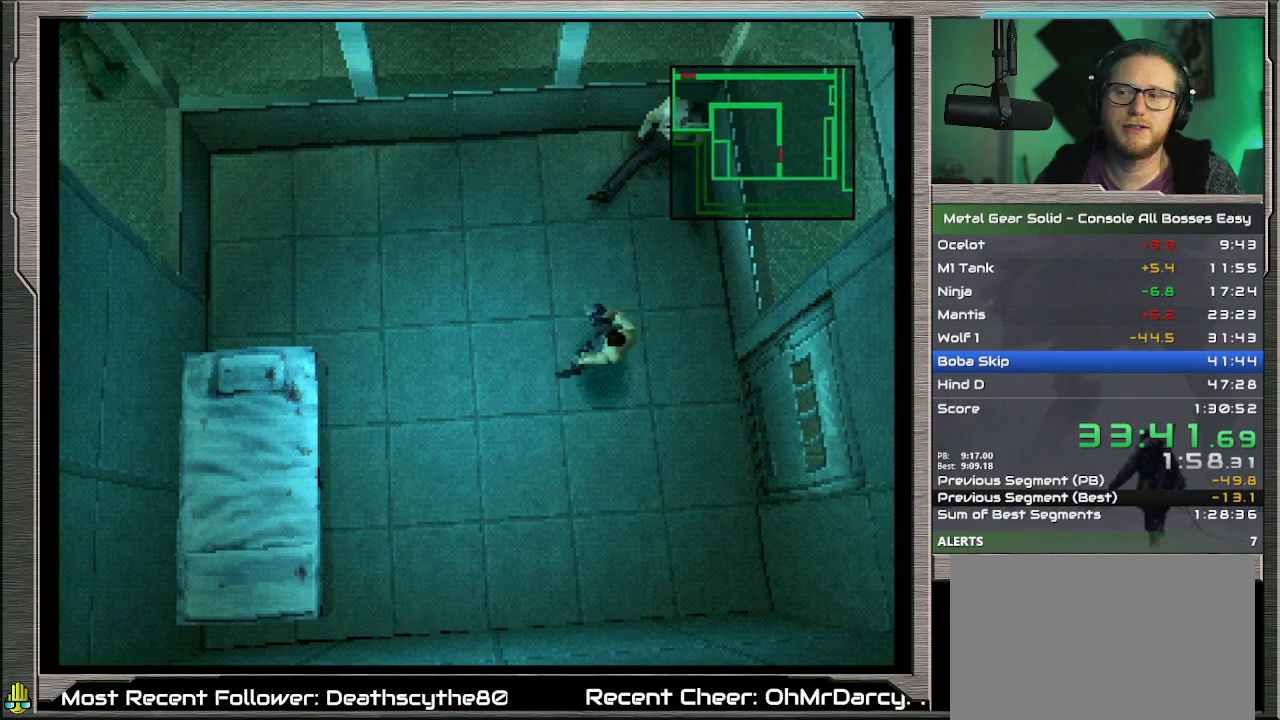
{"buttons": ["CIRCLE"], "left_stick": "center", "events": [[100, "CIRCLE", "up"], [133, "CIRCLE", "down"], [200, "CIRCLE", "up"], [300, "CIRCLE", "down"], [367, "CIRCLE", "up"], [433, "CIRCLE", "down"]]}
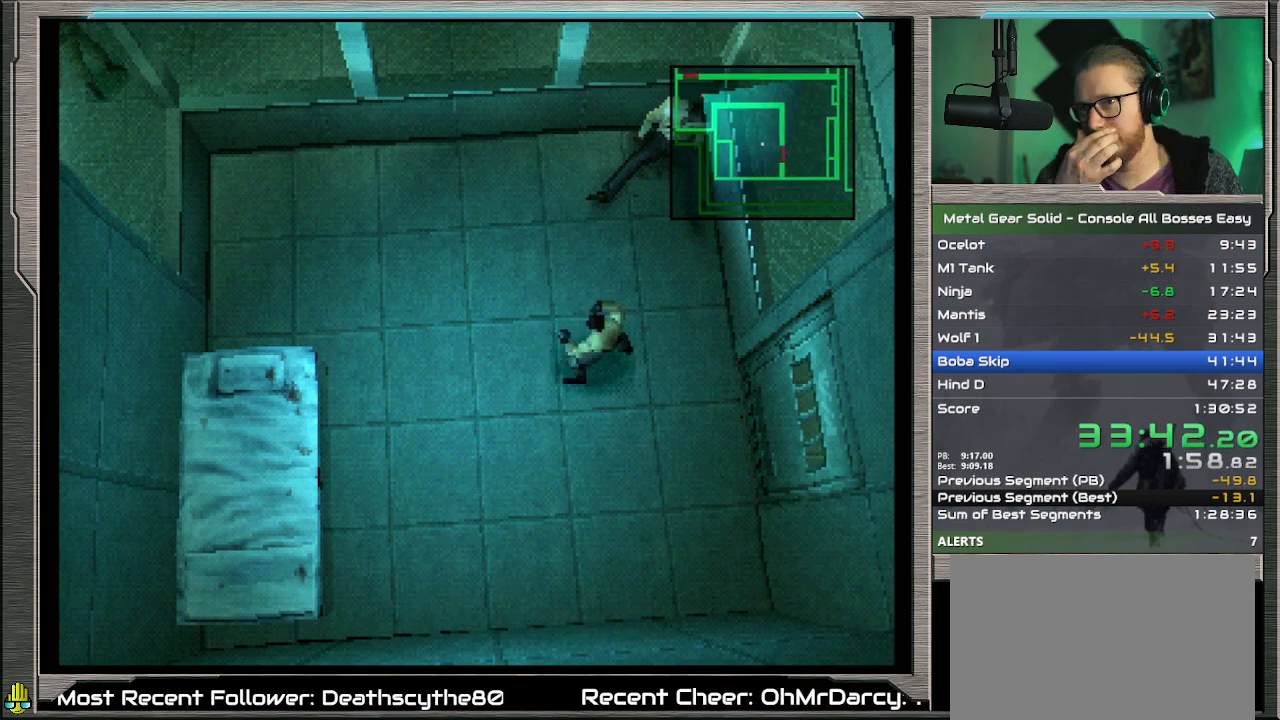
{"buttons": ["CIRCLE"], "left_stick": "center", "events": [[33, "CIRCLE", "up"], [100, "CIRCLE", "down"], [167, "CIRCLE", "up"], [267, "CIRCLE", "down"], [333, "CIRCLE", "up"], [400, "CIRCLE", "down"]]}
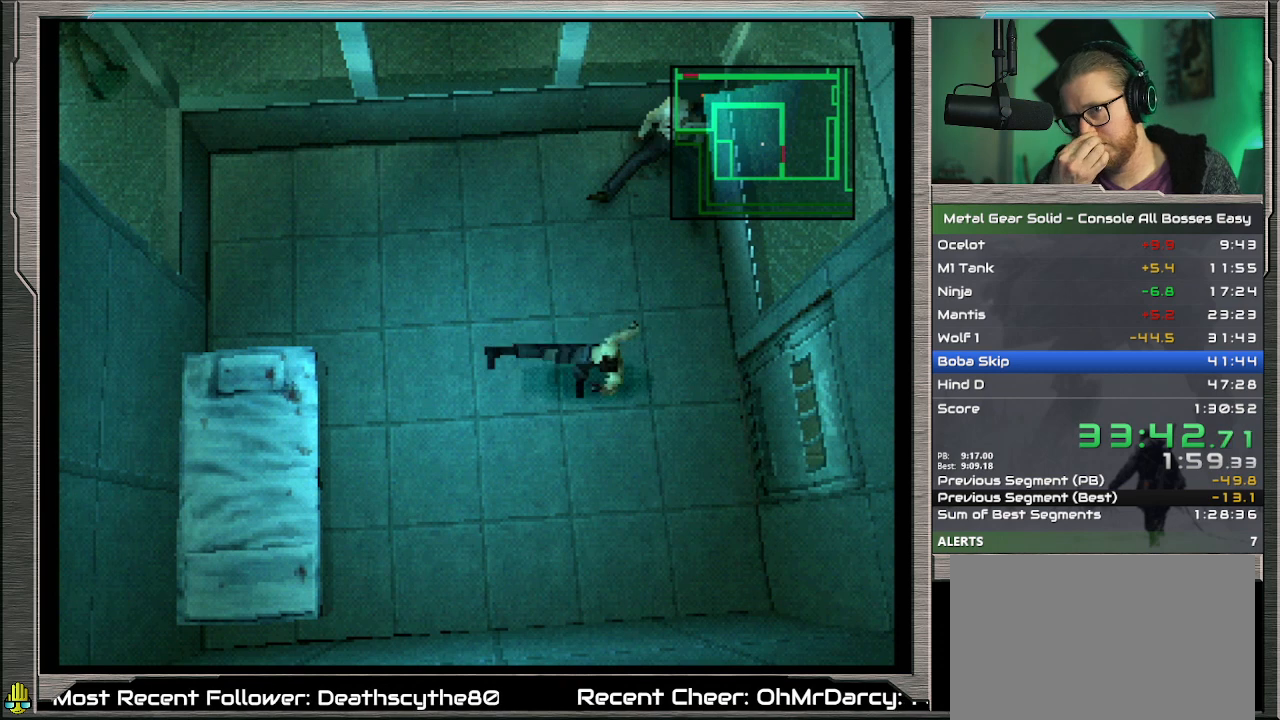
{"buttons": [], "left_stick": "center", "events": [[33, "CIRCLE", "up"], [100, "CIRCLE", "down"], [200, "CIRCLE", "up"], [233, "CIRCLE", "down"], [333, "CIRCLE", "up"], [400, "CIRCLE", "down"], [500, "CIRCLE", "up"]]}
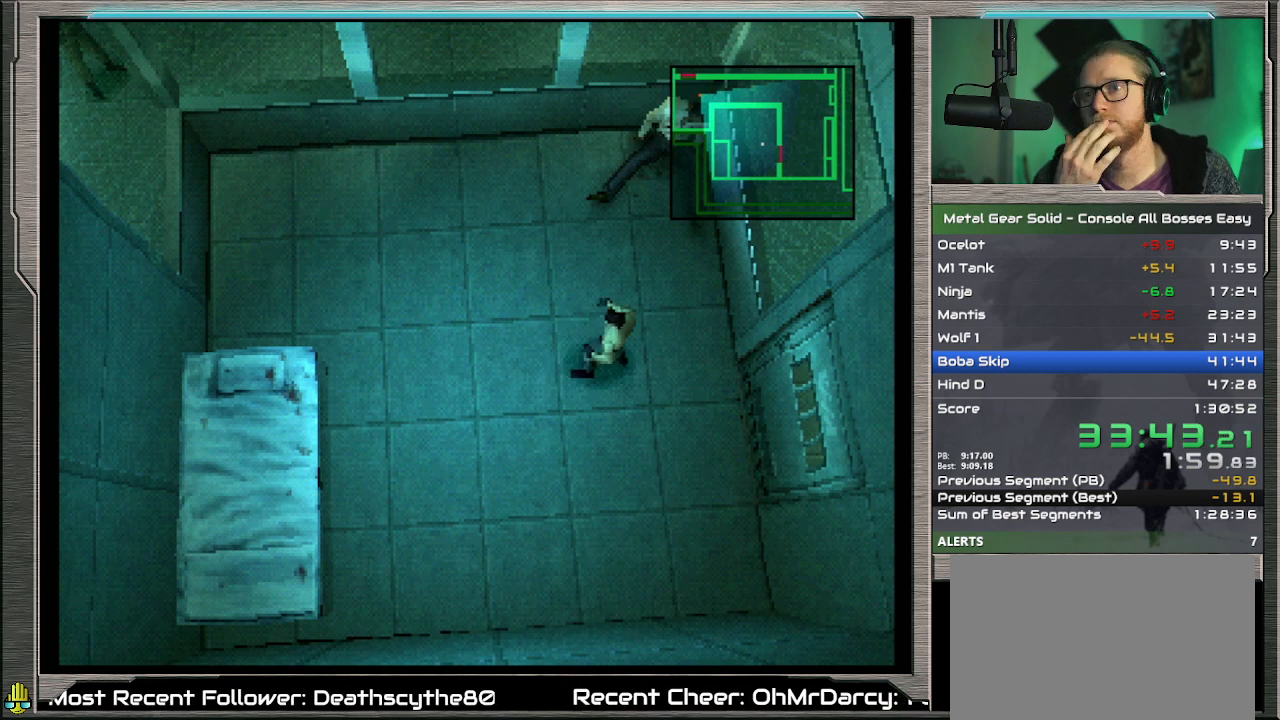
{"buttons": [], "left_stick": "center", "events": [[67, "CIRCLE", "down"], [133, "CIRCLE", "up"], [200, "CIRCLE", "down"], [333, "CIRCLE", "up"], [367, "CIRCLE", "down"], [500, "CIRCLE", "up"]]}
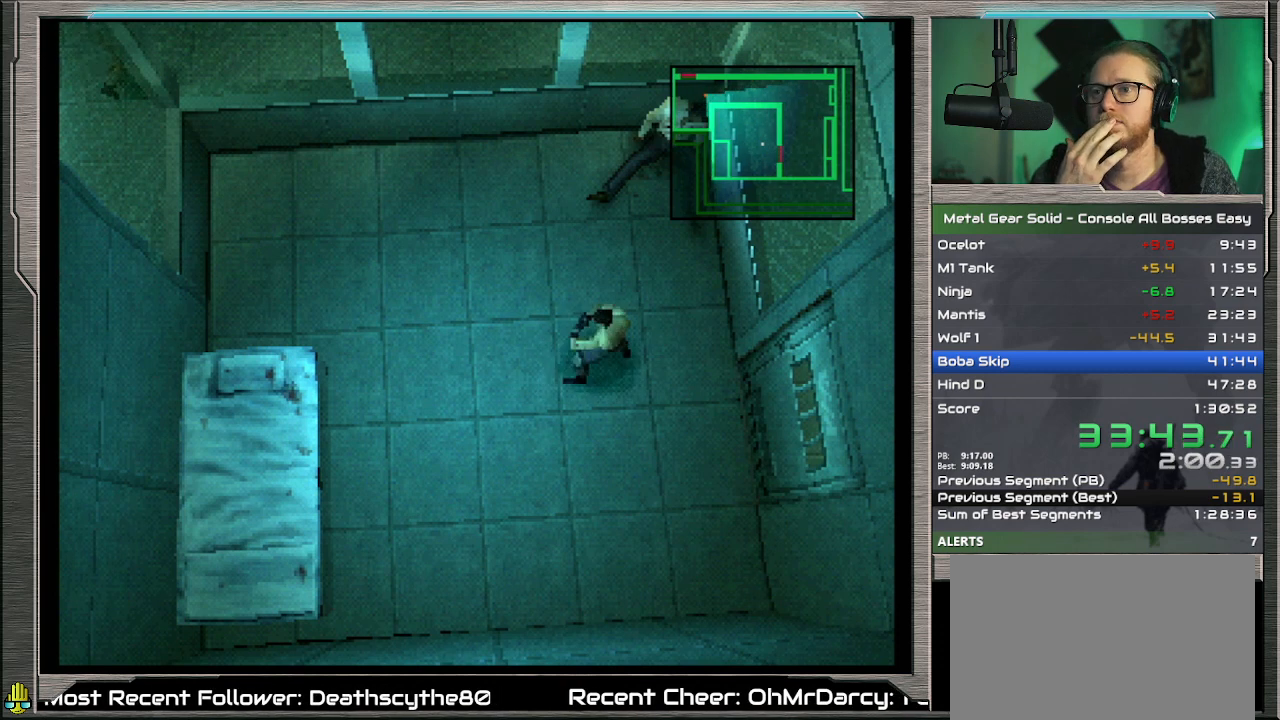
{"buttons": [], "left_stick": "center", "events": [[67, "CIRCLE", "down"], [133, "CIRCLE", "up"], [200, "CIRCLE", "down"], [300, "CIRCLE", "up"], [367, "CIRCLE", "down"], [433, "CIRCLE", "up"]]}
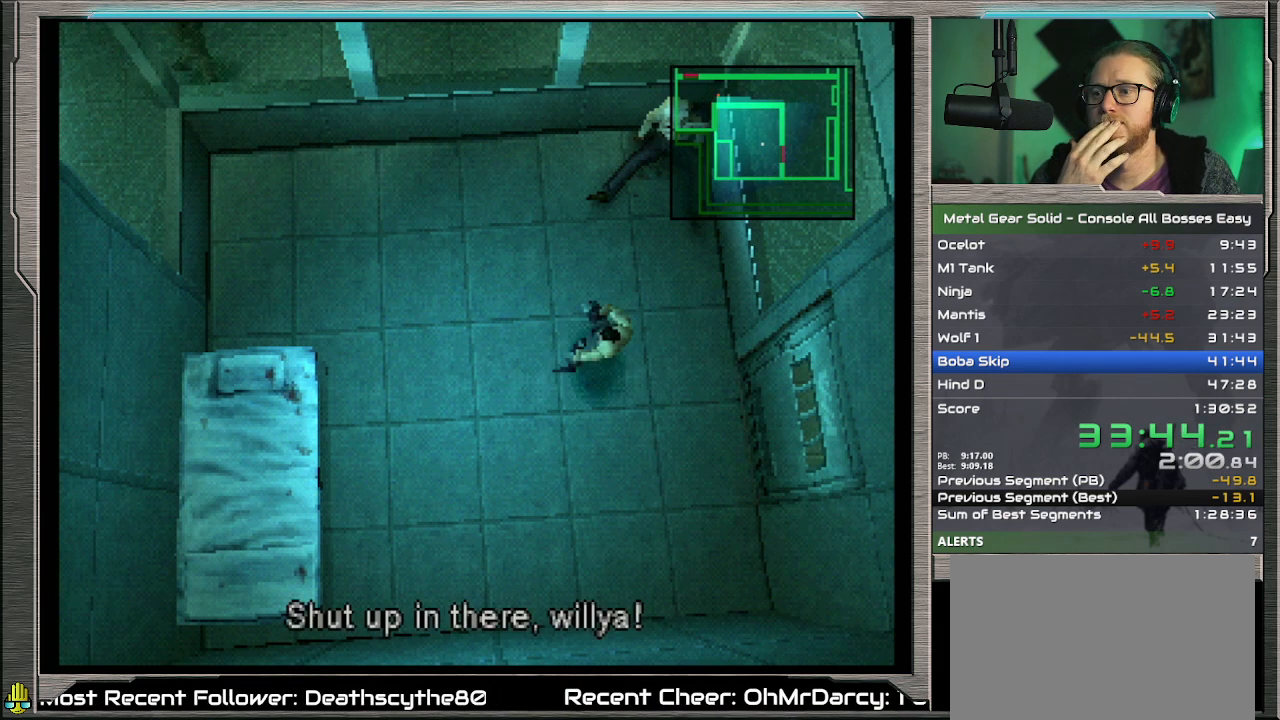
{"buttons": [], "left_stick": "center", "events": [[33, "CIRCLE", "down"], [100, "CIRCLE", "up"], [200, "CIRCLE", "down"], [300, "CIRCLE", "up"], [367, "CIRCLE", "down"], [467, "CIRCLE", "up"]]}
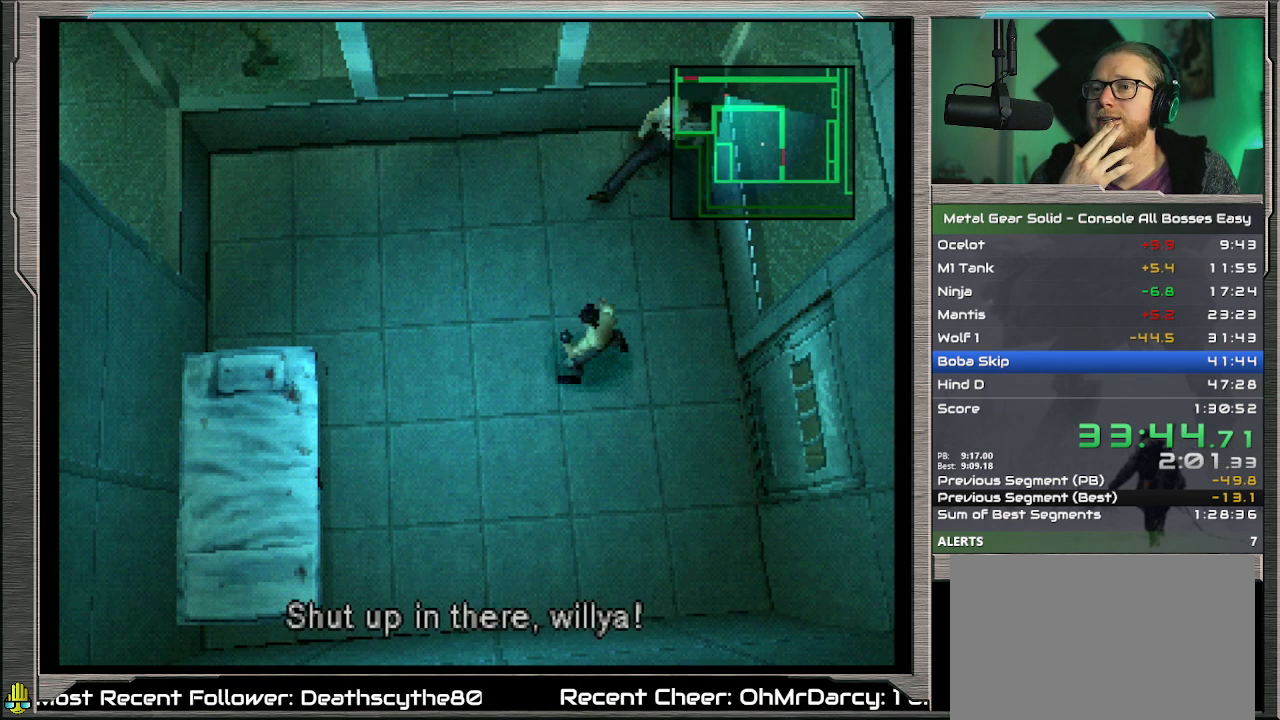
{"buttons": [], "left_stick": "center", "events": [[33, "CIRCLE", "down"], [133, "CIRCLE", "up"], [200, "CIRCLE", "down"], [300, "CIRCLE", "up"], [400, "CIRCLE", "down"], [467, "CIRCLE", "up"]]}
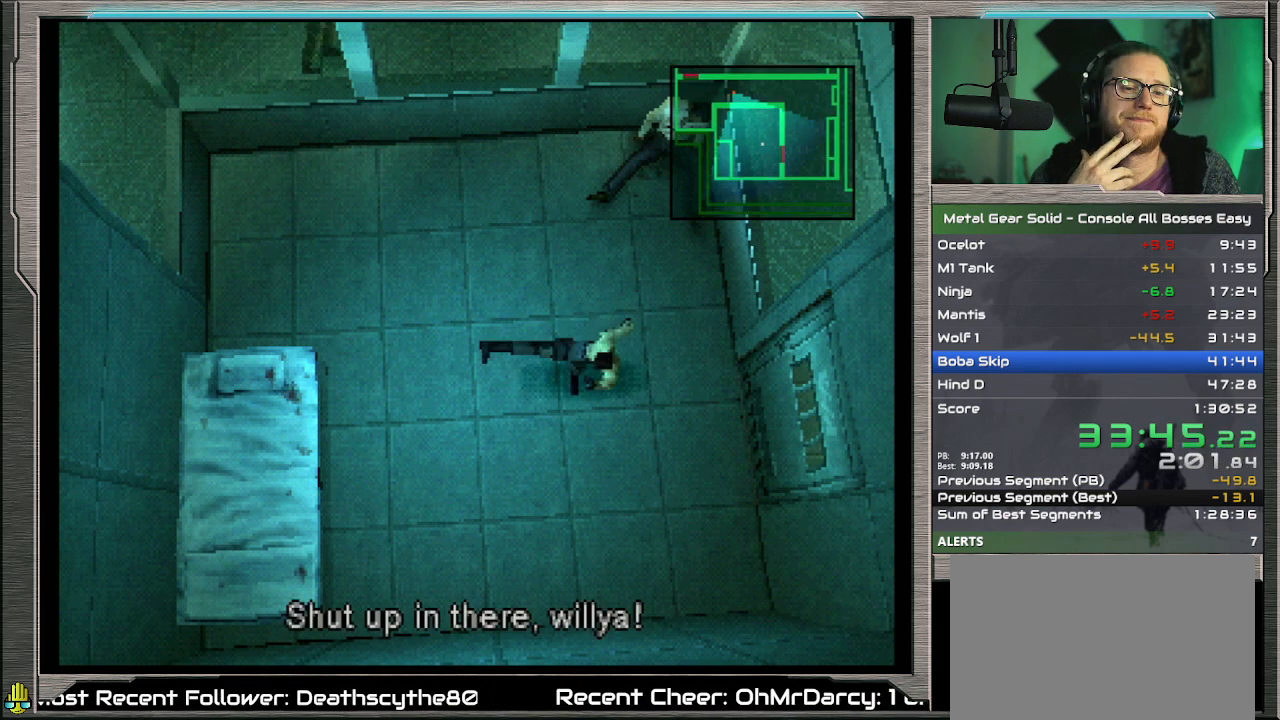
{"buttons": [], "left_stick": "center", "events": [[67, "CIRCLE", "down"], [167, "CIRCLE", "up"], [233, "CIRCLE", "down"], [333, "CIRCLE", "up"], [400, "CIRCLE", "down"], [500, "CIRCLE", "up"]]}
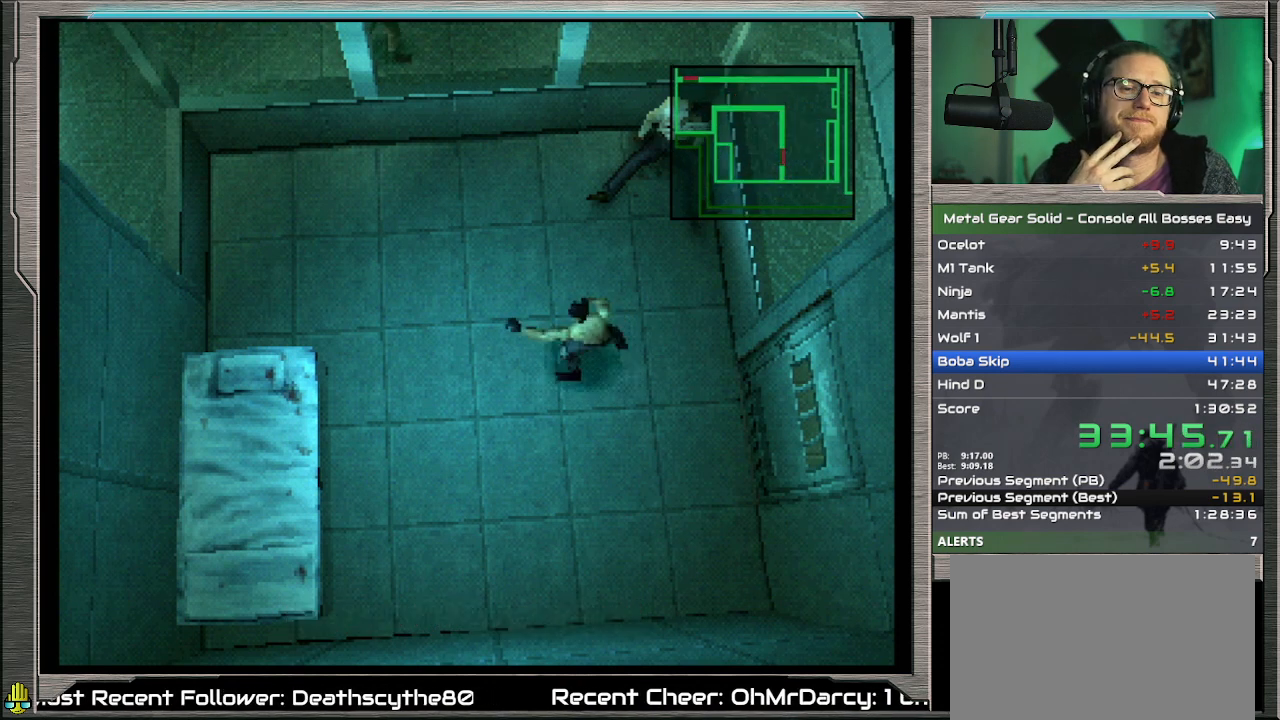
{"buttons": [], "left_stick": "center", "events": [[67, "CIRCLE", "down"], [167, "CIRCLE", "up"], [267, "CIRCLE", "down"], [333, "CIRCLE", "up"], [400, "CIRCLE", "down"], [500, "CIRCLE", "up"]]}
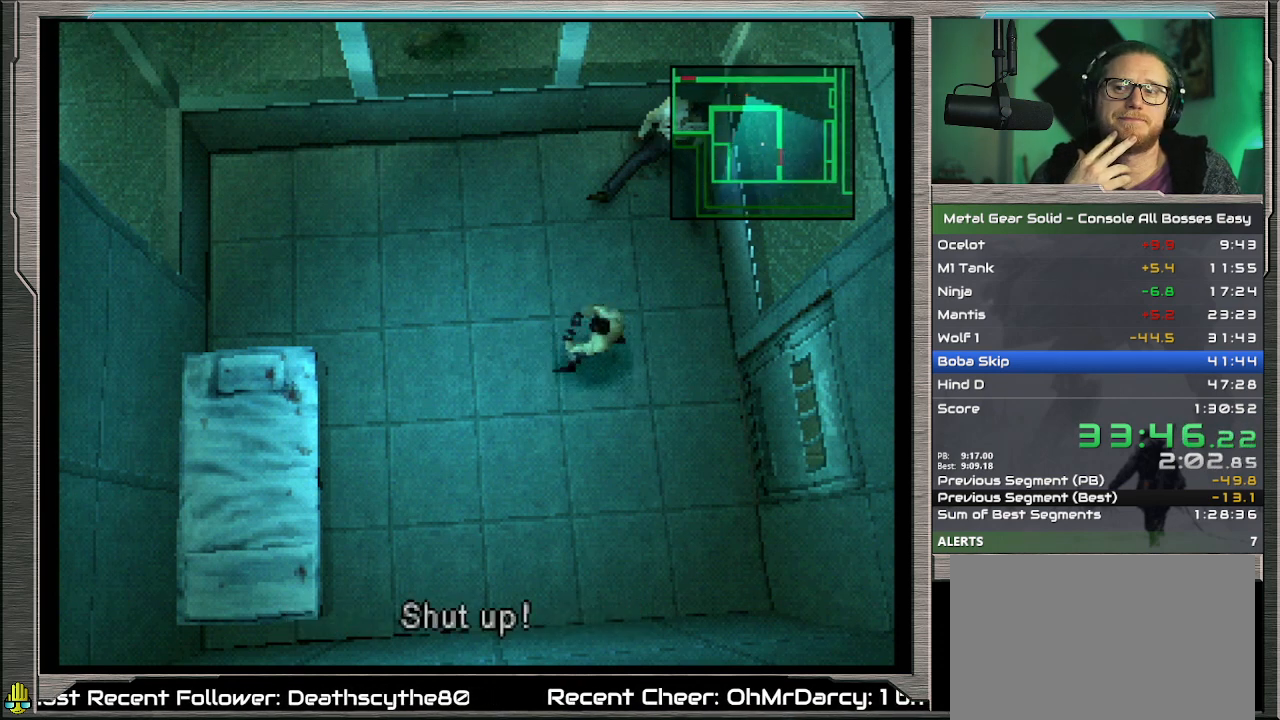
{"buttons": [], "left_stick": "center", "events": [[100, "CIRCLE", "down"], [167, "CIRCLE", "up"], [233, "CIRCLE", "down"], [333, "CIRCLE", "up"], [433, "CIRCLE", "down"], [500, "CIRCLE", "up"]]}
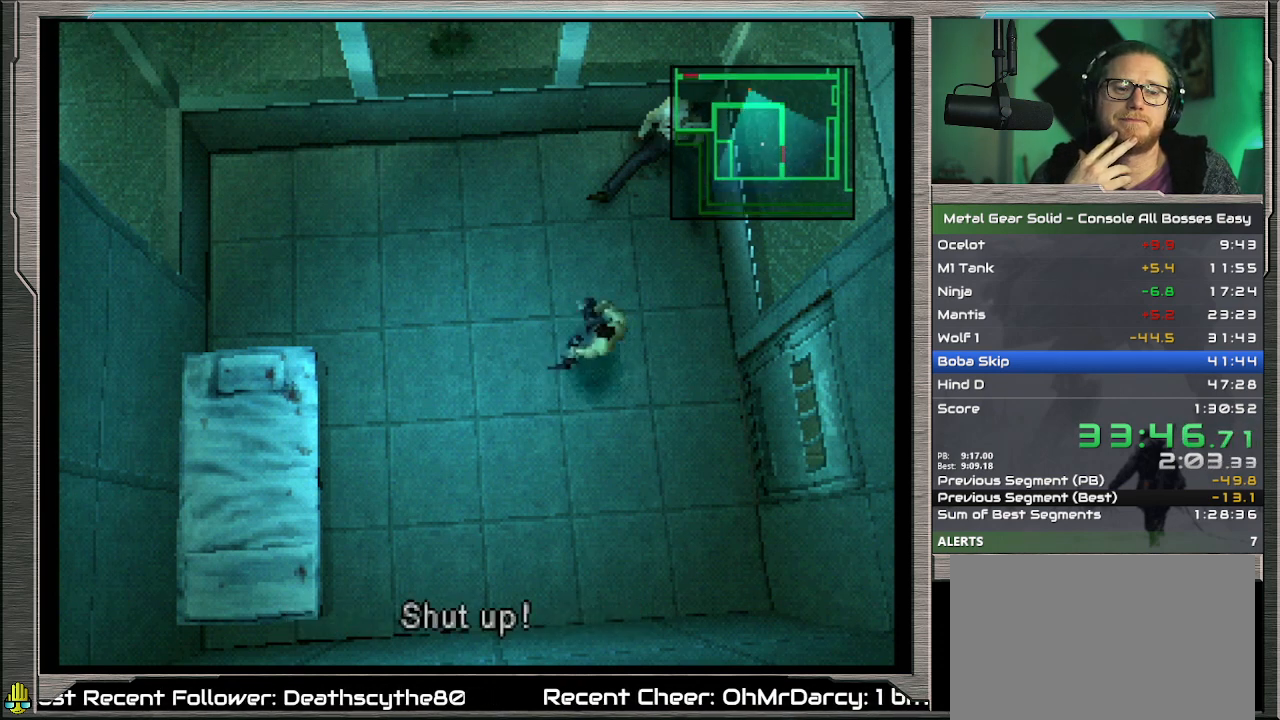
{"buttons": [], "left_stick": "center", "events": [[100, "CIRCLE", "down"], [200, "CIRCLE", "up"], [233, "CIRCLE", "down"], [333, "CIRCLE", "up"], [400, "CIRCLE", "down"], [500, "CIRCLE", "up"]]}
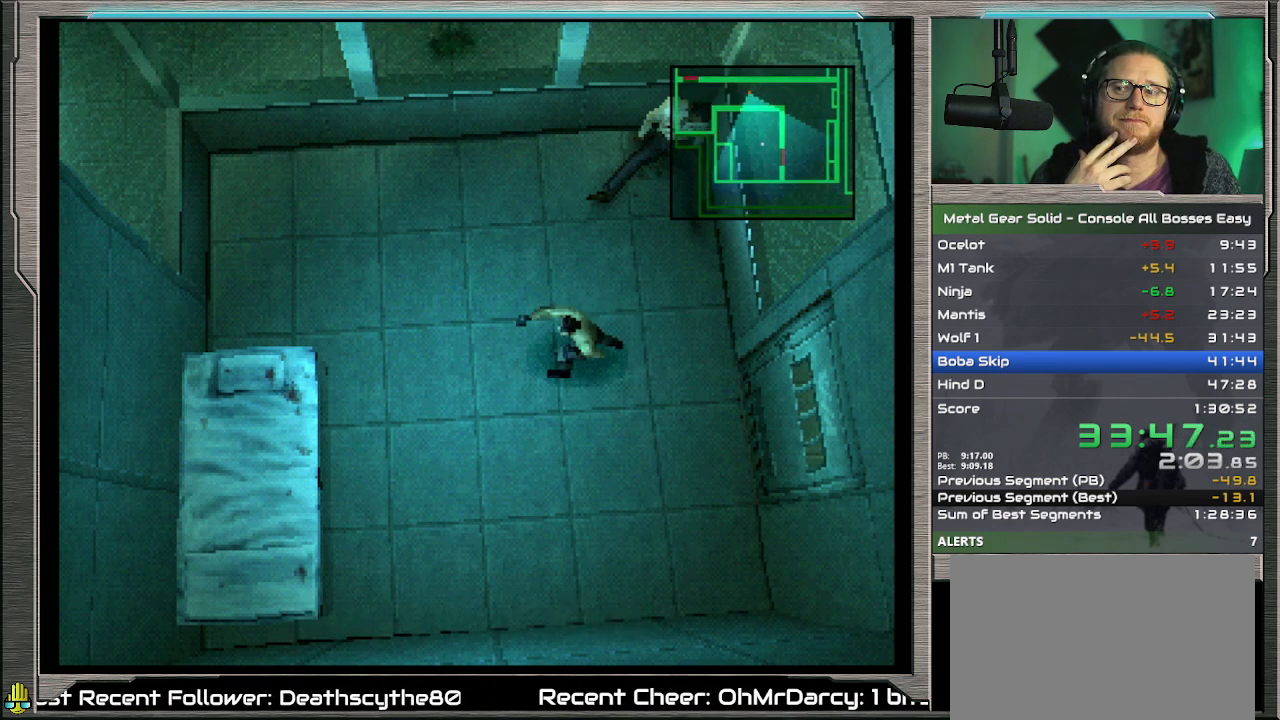
{"buttons": [], "left_stick": "center", "events": [[100, "CIRCLE", "down"], [167, "CIRCLE", "up"], [233, "CIRCLE", "down"], [367, "CIRCLE", "up"], [433, "CIRCLE", "down"], [500, "CIRCLE", "up"]]}
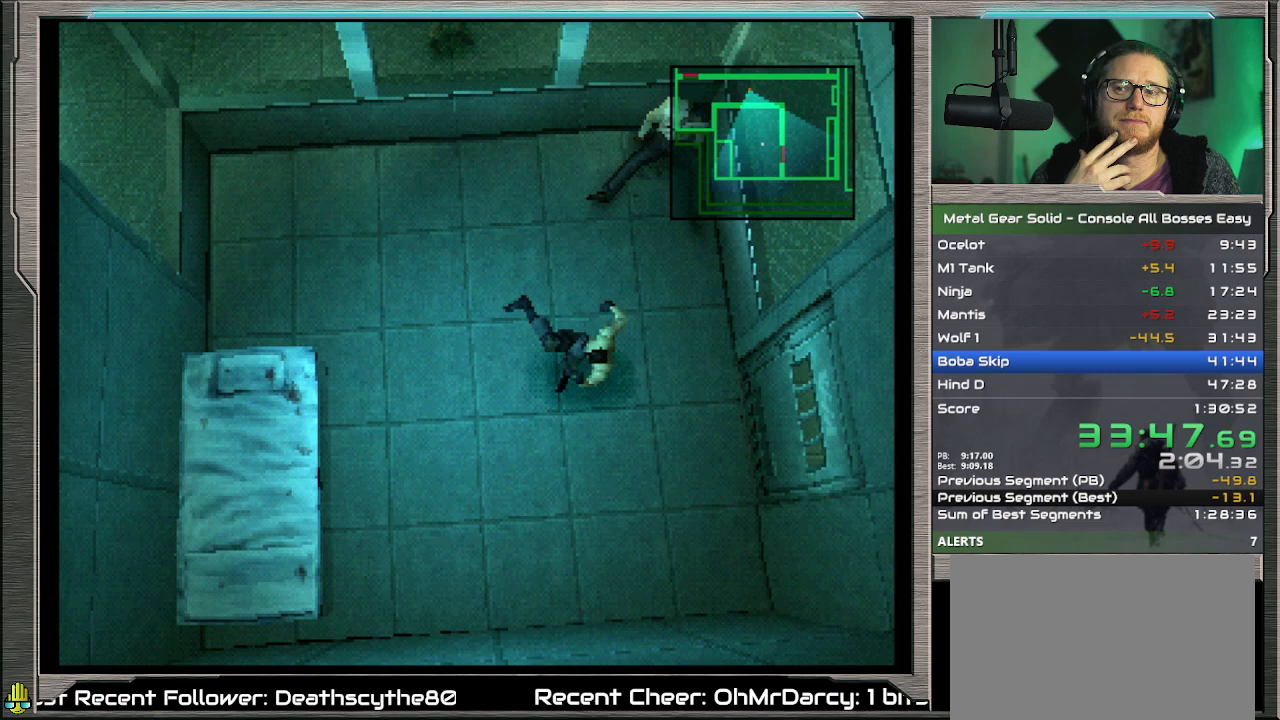
{"buttons": ["CIRCLE"], "left_stick": "center", "events": [[100, "CIRCLE", "down"], [200, "CIRCLE", "up"], [267, "CIRCLE", "down"], [400, "CIRCLE", "up"], [433, "CIRCLE", "down"]]}
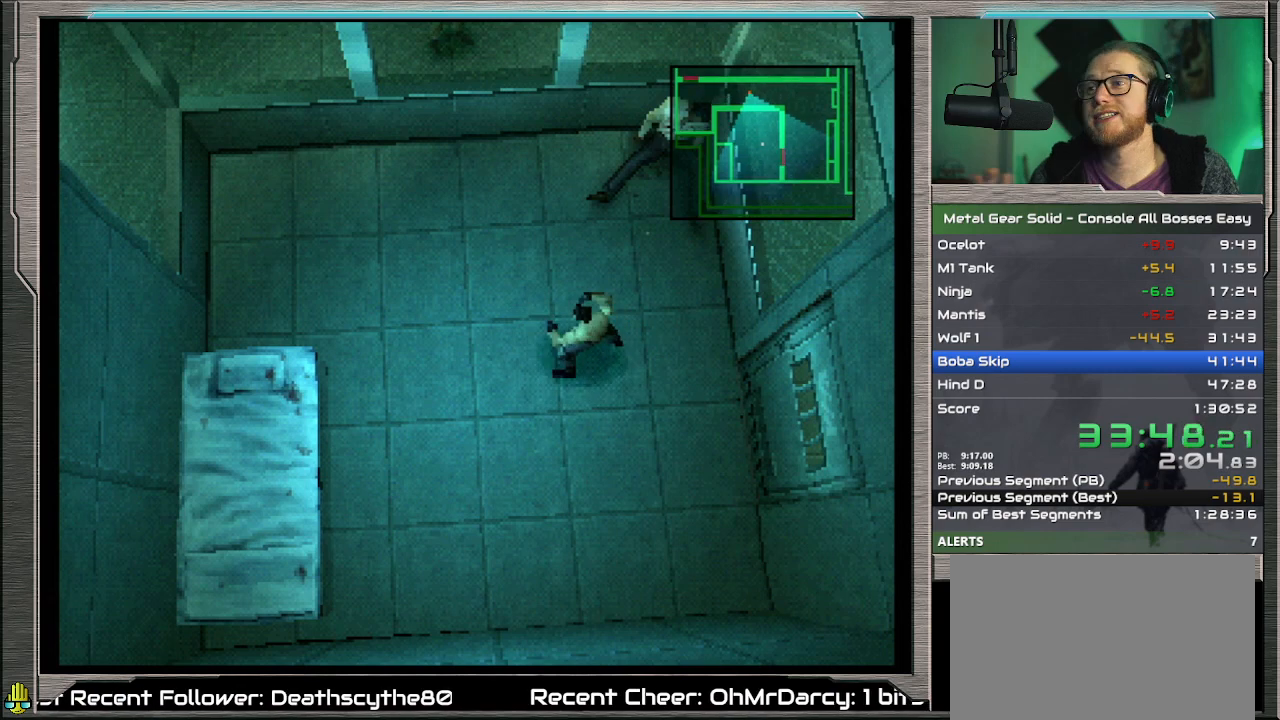
{"buttons": ["CIRCLE"], "left_stick": "center", "events": [[33, "CIRCLE", "up"], [133, "CIRCLE", "down"], [200, "CIRCLE", "up"], [300, "CIRCLE", "down"], [400, "CIRCLE", "up"], [467, "CIRCLE", "down"]]}
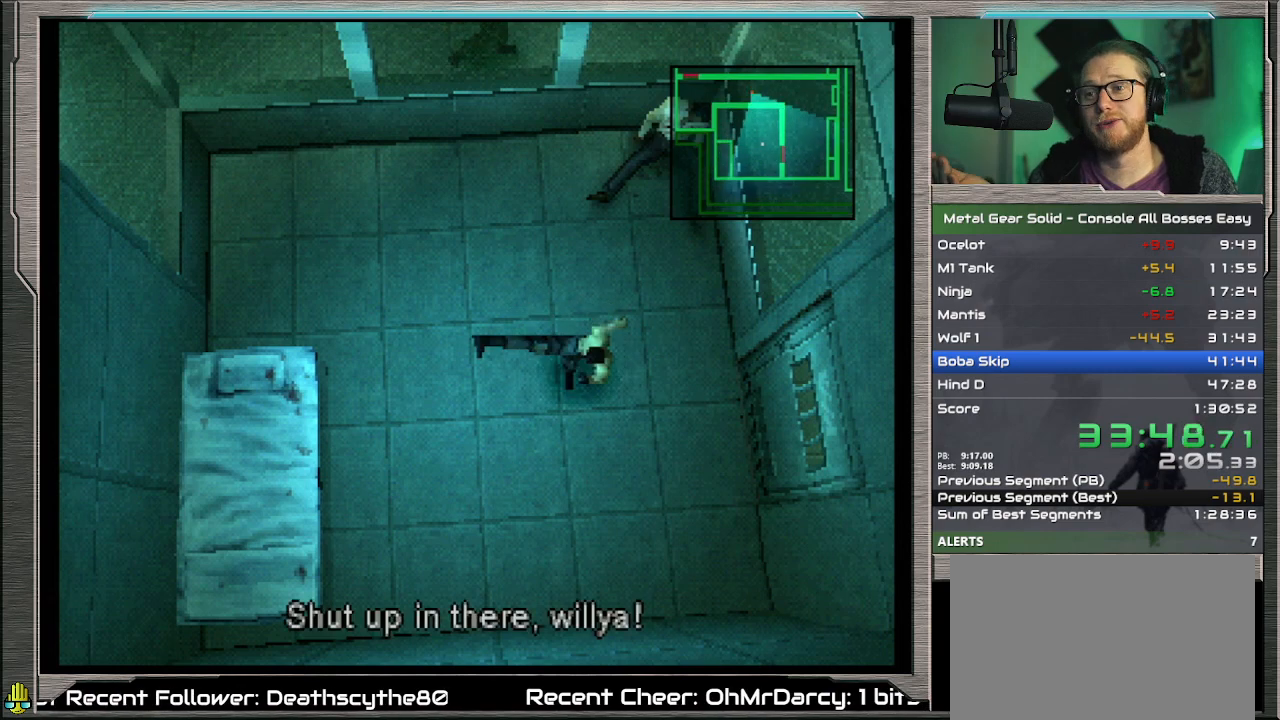
{"buttons": ["CIRCLE"], "left_stick": "center", "events": [[33, "CIRCLE", "up"], [167, "CIRCLE", "down"], [233, "CIRCLE", "up"], [300, "CIRCLE", "down"], [367, "CIRCLE", "up"], [467, "CIRCLE", "down"]]}
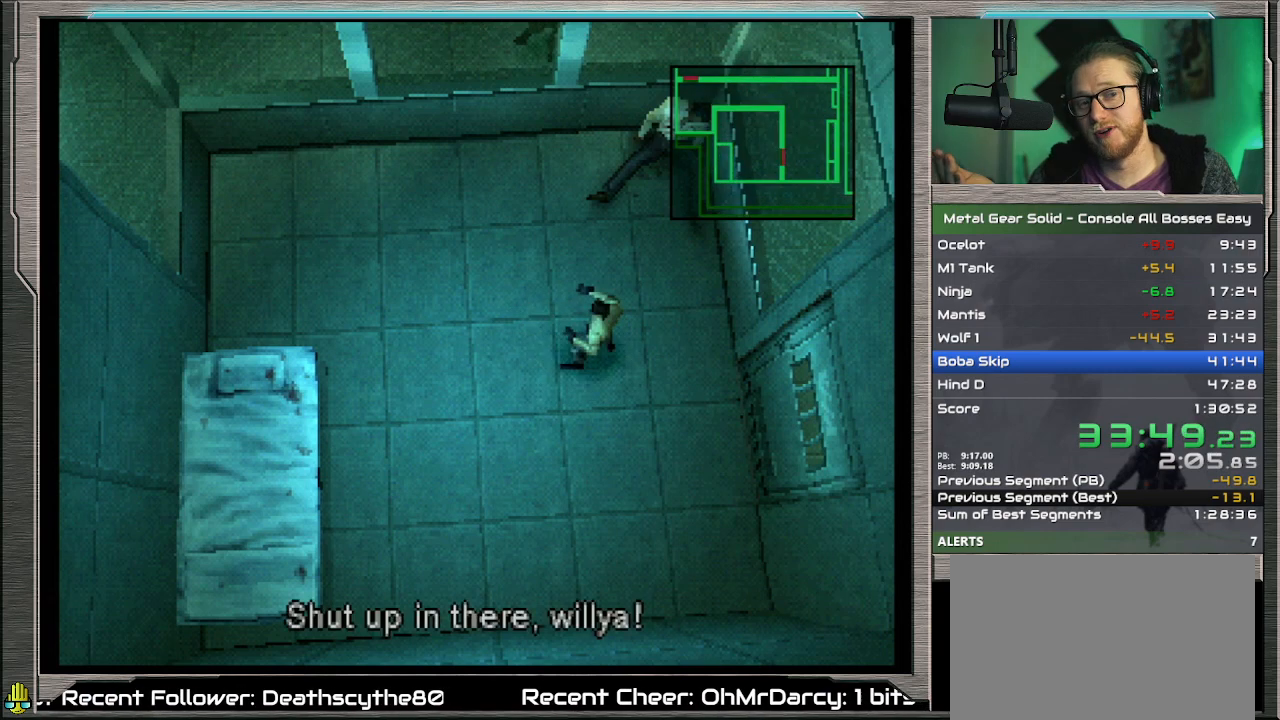
{"buttons": ["CIRCLE"], "left_stick": "center", "events": [[67, "CIRCLE", "up"], [133, "CIRCLE", "down"], [200, "CIRCLE", "up"], [300, "CIRCLE", "down"], [367, "CIRCLE", "up"], [433, "CIRCLE", "down"]]}
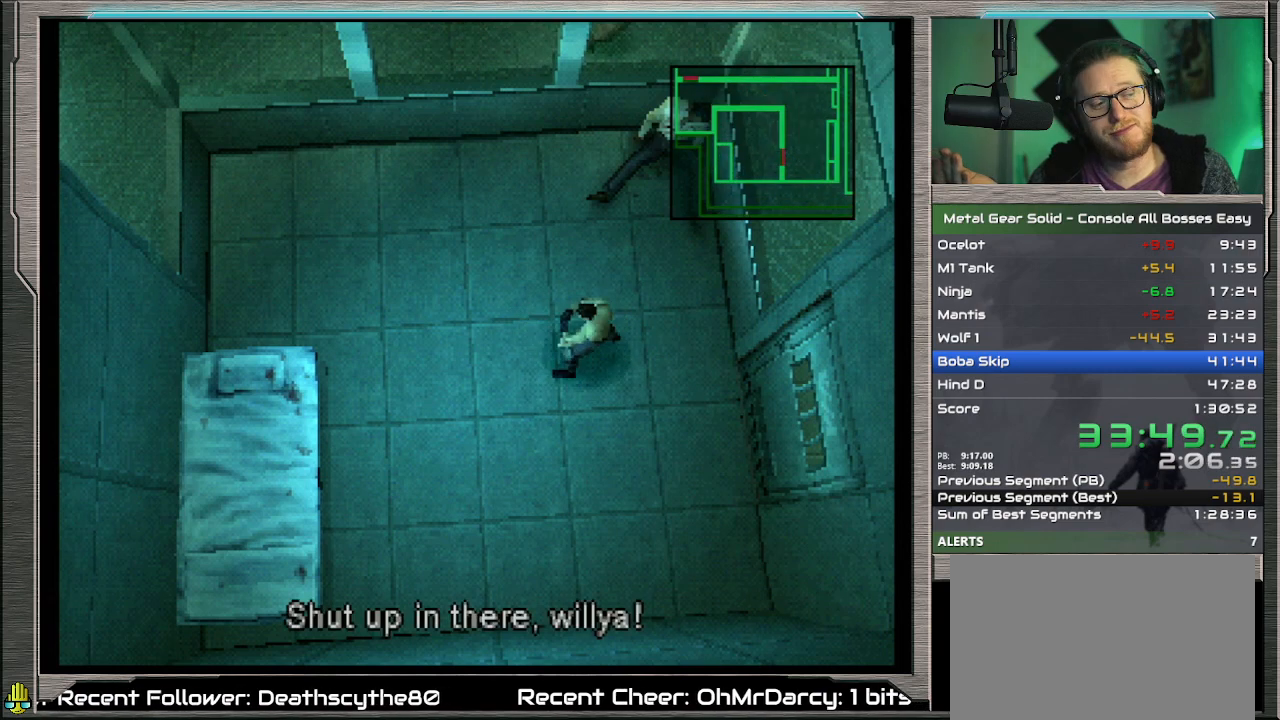
{"buttons": ["CIRCLE"], "left_stick": "center", "events": [[33, "CIRCLE", "up"], [100, "CIRCLE", "down"], [200, "CIRCLE", "up"], [267, "CIRCLE", "down"], [367, "CIRCLE", "up"], [433, "CIRCLE", "down"]]}
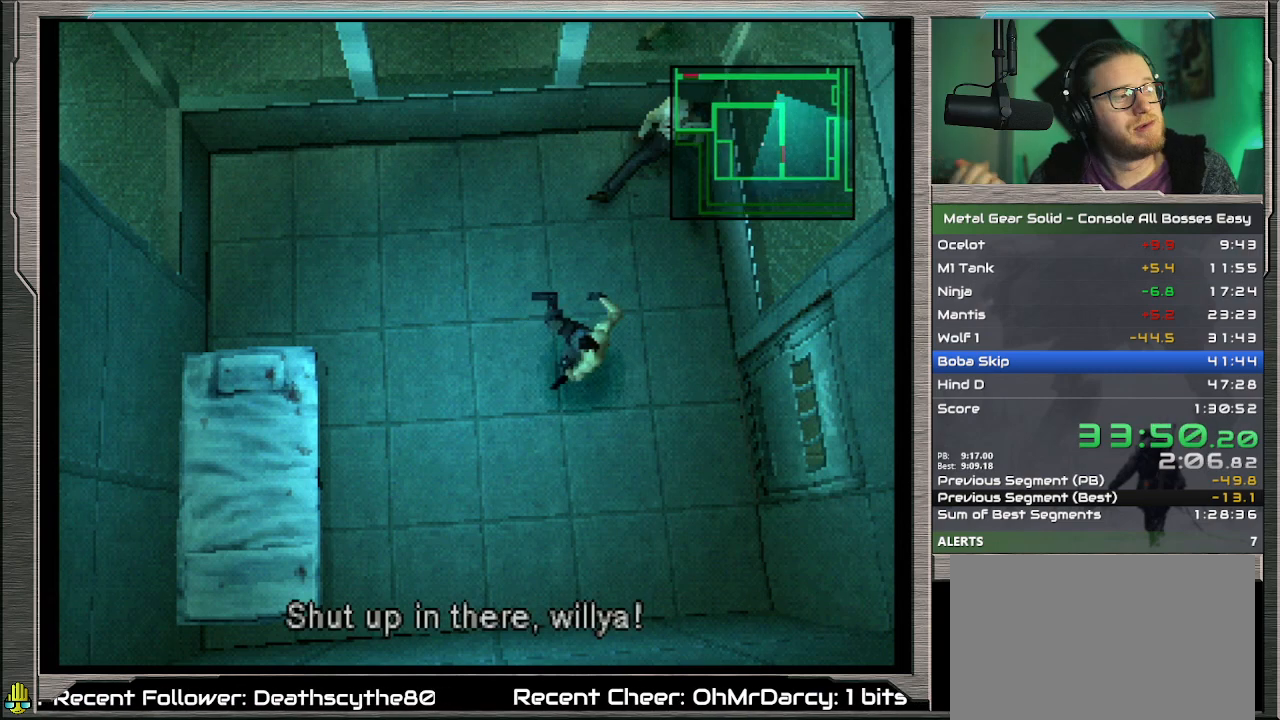
{"buttons": ["CIRCLE"], "left_stick": "center", "events": [[33, "CIRCLE", "up"], [133, "CIRCLE", "down"], [200, "CIRCLE", "up"], [300, "CIRCLE", "down"], [400, "CIRCLE", "up"], [500, "CIRCLE", "down"]]}
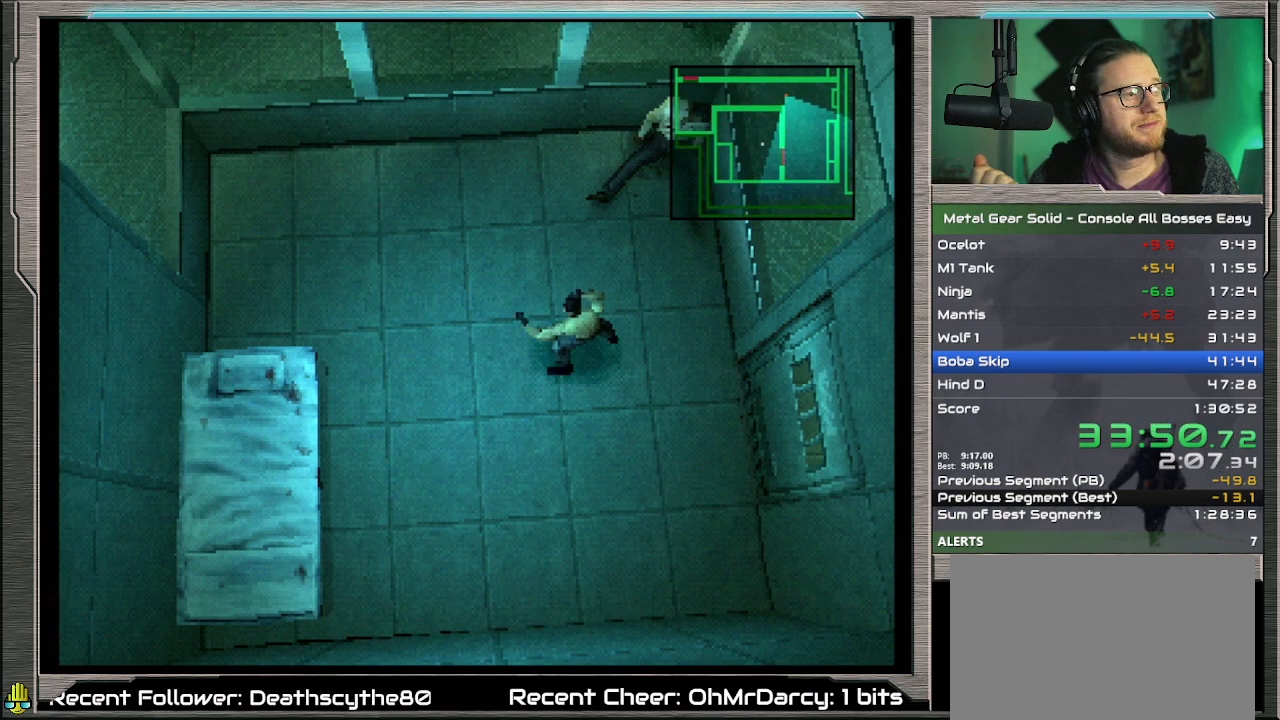
{"buttons": ["CIRCLE"], "left_stick": "center", "events": [[33, "CIRCLE", "up"], [133, "CIRCLE", "down"], [233, "CIRCLE", "up"], [300, "CIRCLE", "down"], [367, "CIRCLE", "up"], [433, "CIRCLE", "down"]]}
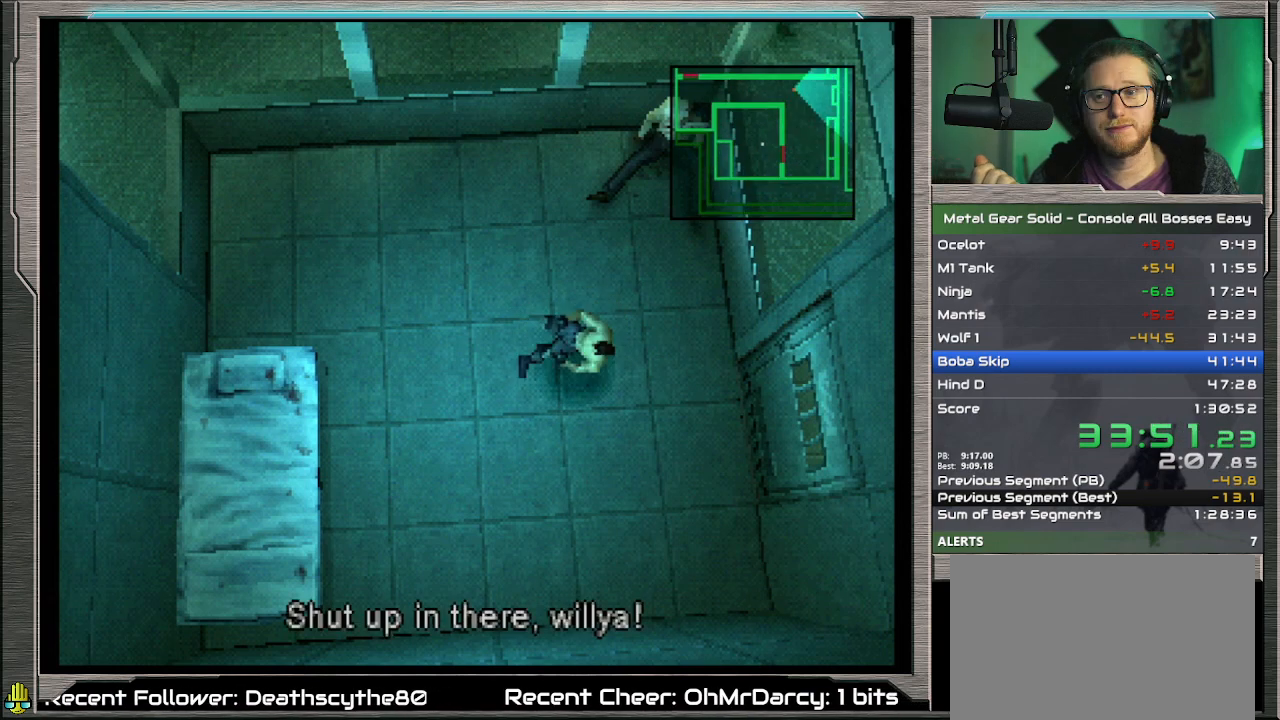
{"buttons": ["CIRCLE"], "left_stick": "center", "events": [[33, "CIRCLE", "up"], [133, "CIRCLE", "down"], [200, "CIRCLE", "up"], [300, "CIRCLE", "down"], [367, "CIRCLE", "up"], [433, "CIRCLE", "down"]]}
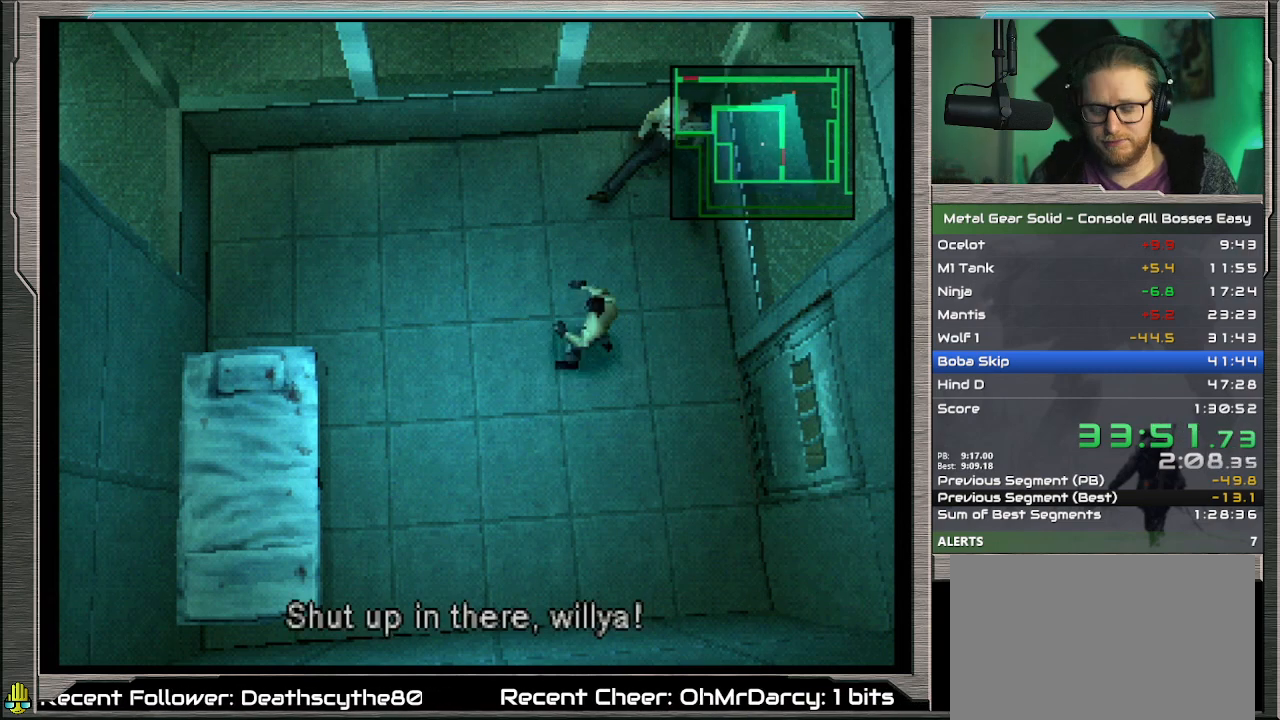
{"buttons": ["CIRCLE"], "left_stick": "center", "events": [[33, "CIRCLE", "up"], [133, "CIRCLE", "down"], [200, "CIRCLE", "up"], [300, "CIRCLE", "down"], [367, "CIRCLE", "up"], [500, "CIRCLE", "down"]]}
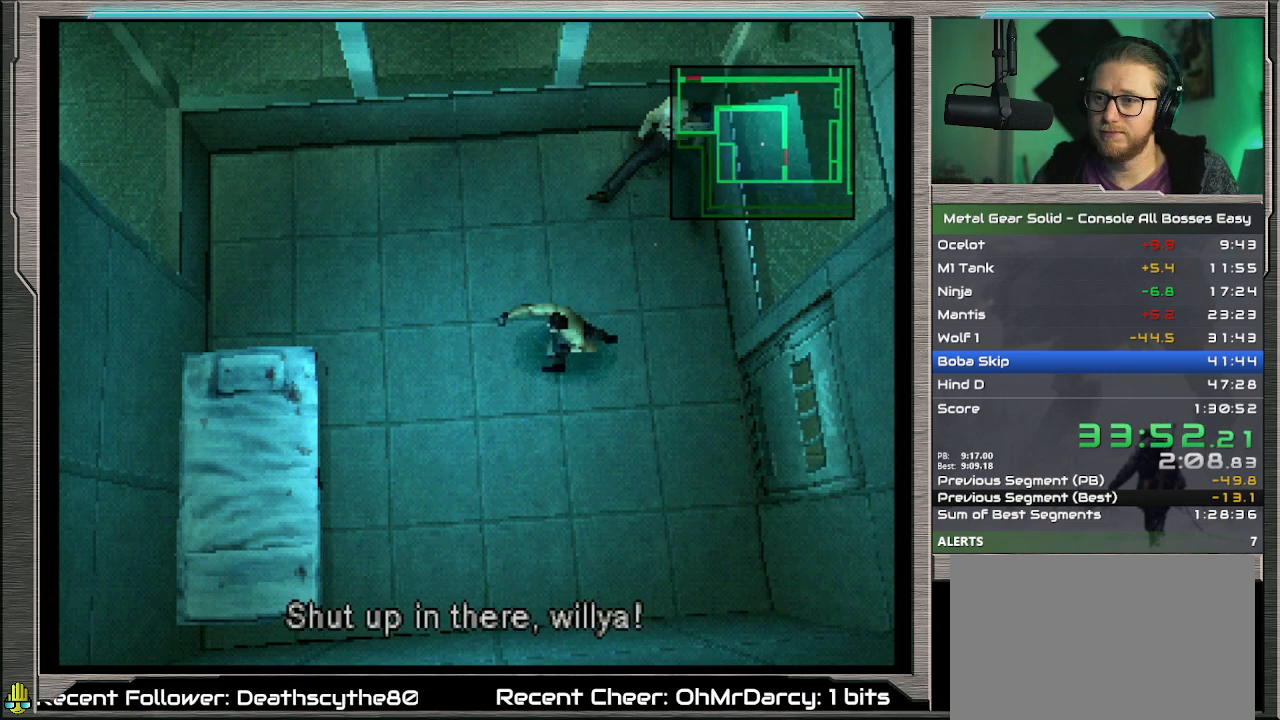
{"buttons": ["CIRCLE"], "left_stick": "center", "events": [[67, "CIRCLE", "up"], [133, "CIRCLE", "down"], [233, "CIRCLE", "up"], [300, "CIRCLE", "down"], [400, "CIRCLE", "up"], [467, "CIRCLE", "down"]]}
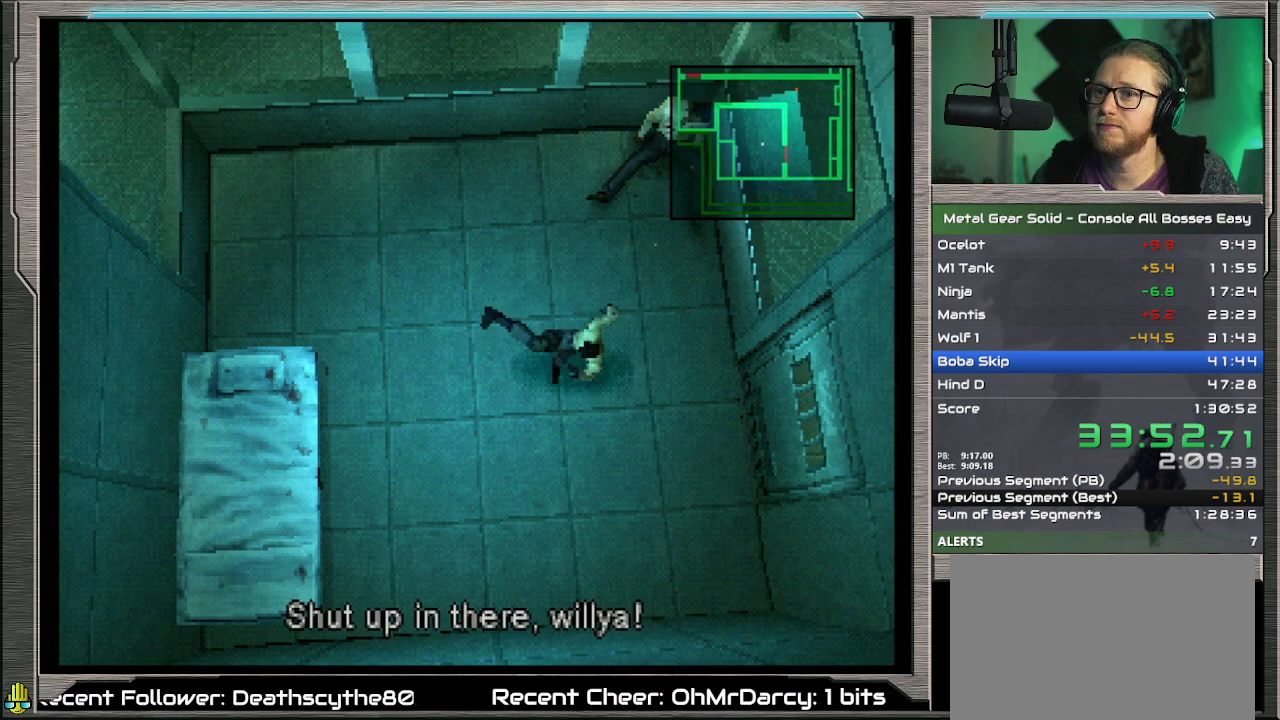
{"buttons": ["CIRCLE"], "left_stick": "center", "events": [[67, "CIRCLE", "up"], [167, "CIRCLE", "down"], [233, "CIRCLE", "up"], [333, "CIRCLE", "down"], [433, "CIRCLE", "up"], [500, "CIRCLE", "down"]]}
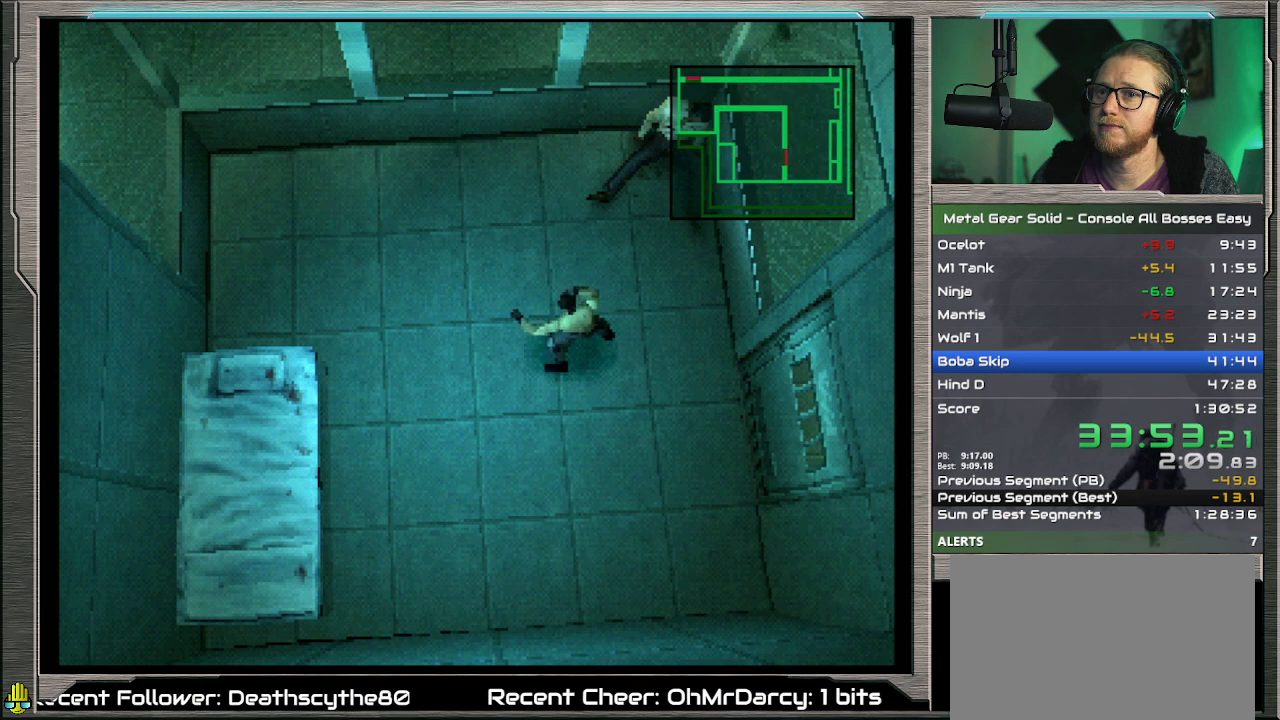
{"buttons": [], "left_stick": "center", "events": [[100, "CIRCLE", "up"], [167, "CIRCLE", "down"], [267, "CIRCLE", "up"], [367, "CIRCLE", "down"], [433, "CIRCLE", "up"]]}